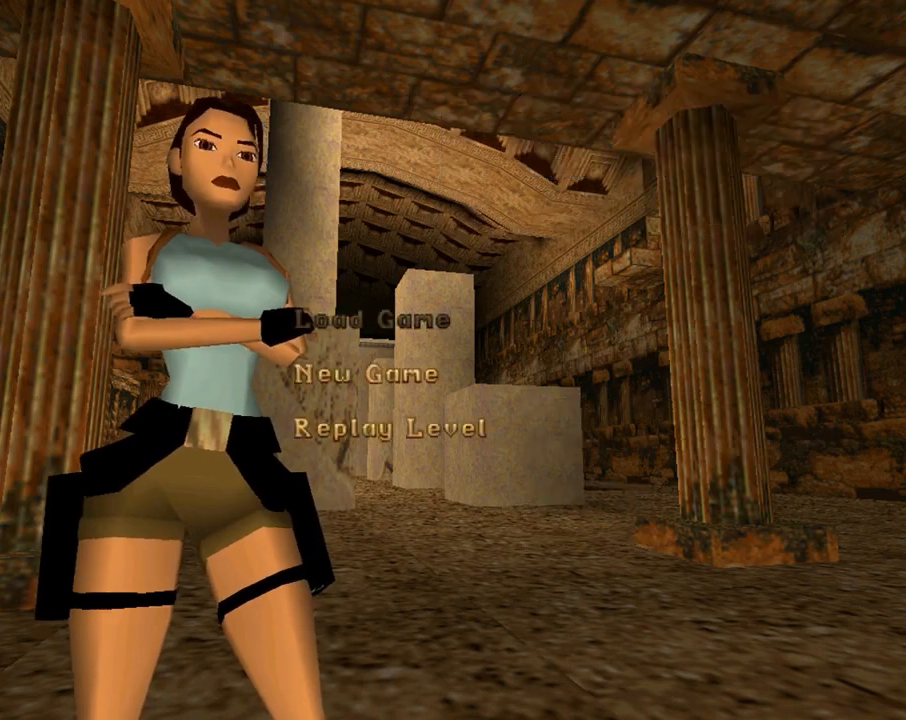
Gameplay with a controller (PlayStation layout); each line is a JSON object with the inputs held at the frame after it. "events" lists button and stick changes between this image and that frame as [ms after this image, input, new state], when the widget could be followed in between. Not read: right_stick.
{"buttons": [], "left_stick": "center", "events": [[333, "CROSS", "down"], [433, "CROSS", "up"]]}
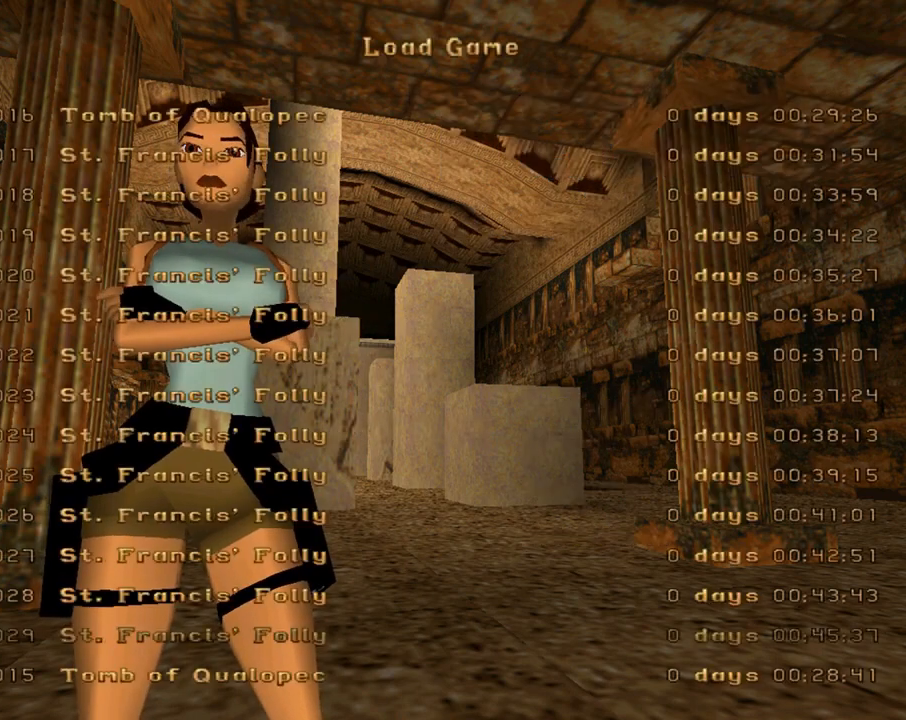
{"buttons": [], "left_stick": "center", "events": []}
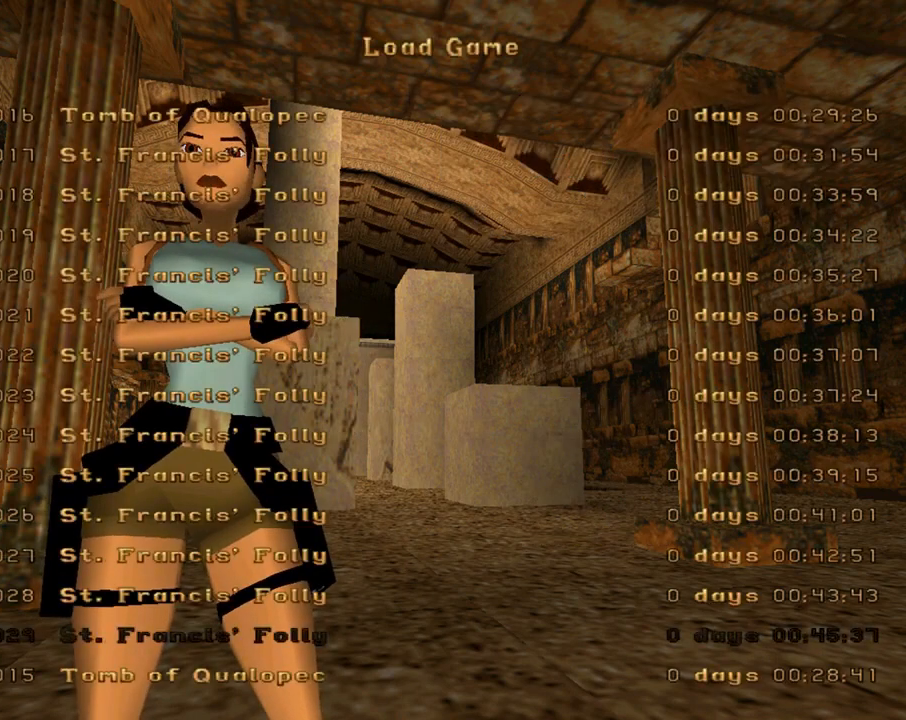
{"buttons": [], "left_stick": "center", "events": []}
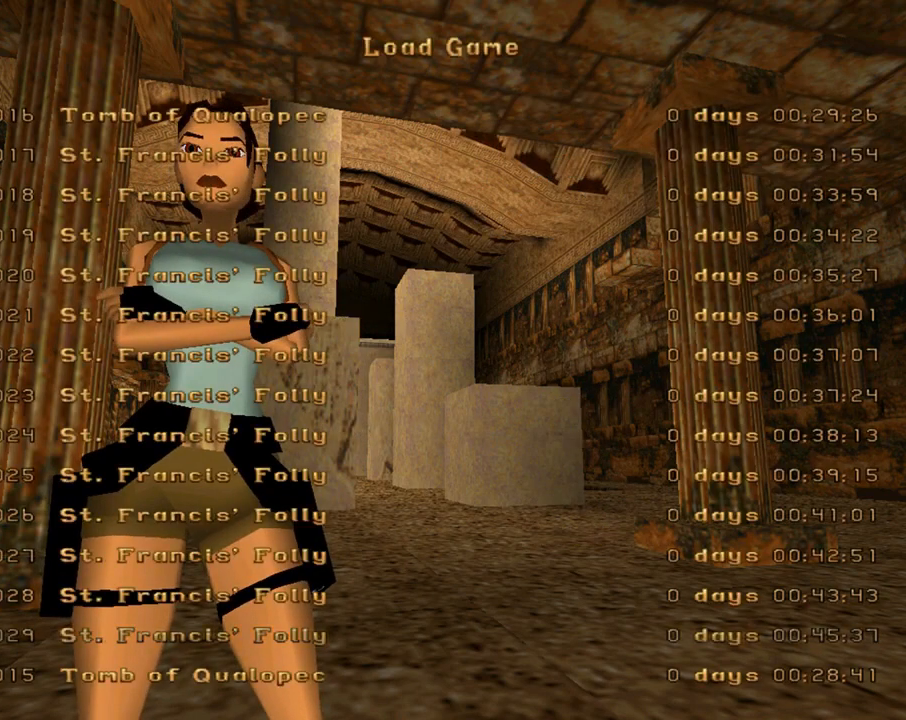
{"buttons": ["CROSS"], "left_stick": "center", "events": [[433, "CROSS", "down"]]}
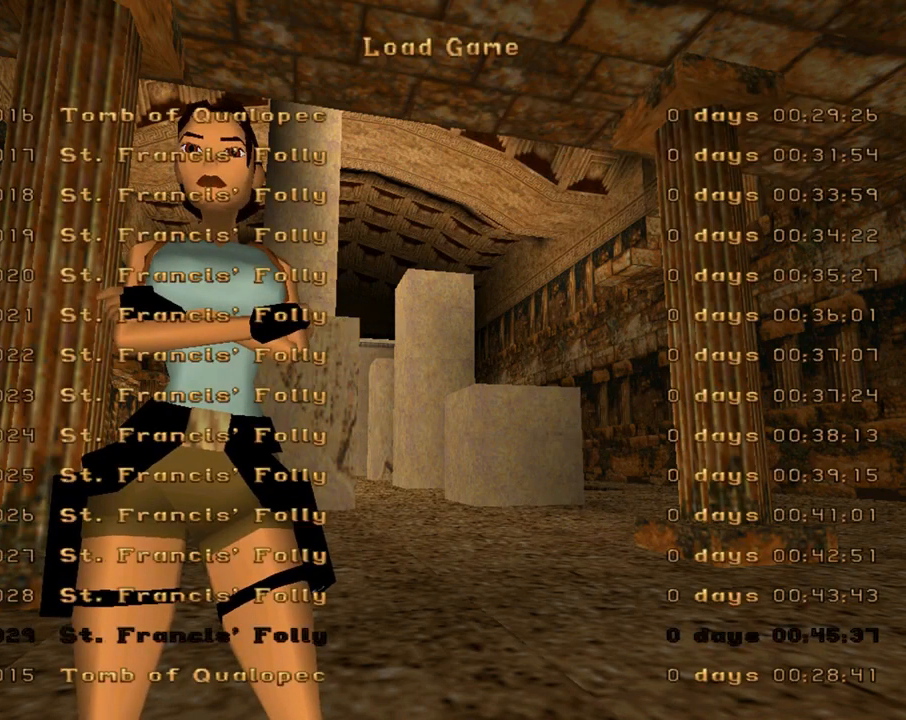
{"buttons": [], "left_stick": "center", "events": [[67, "CROSS", "up"]]}
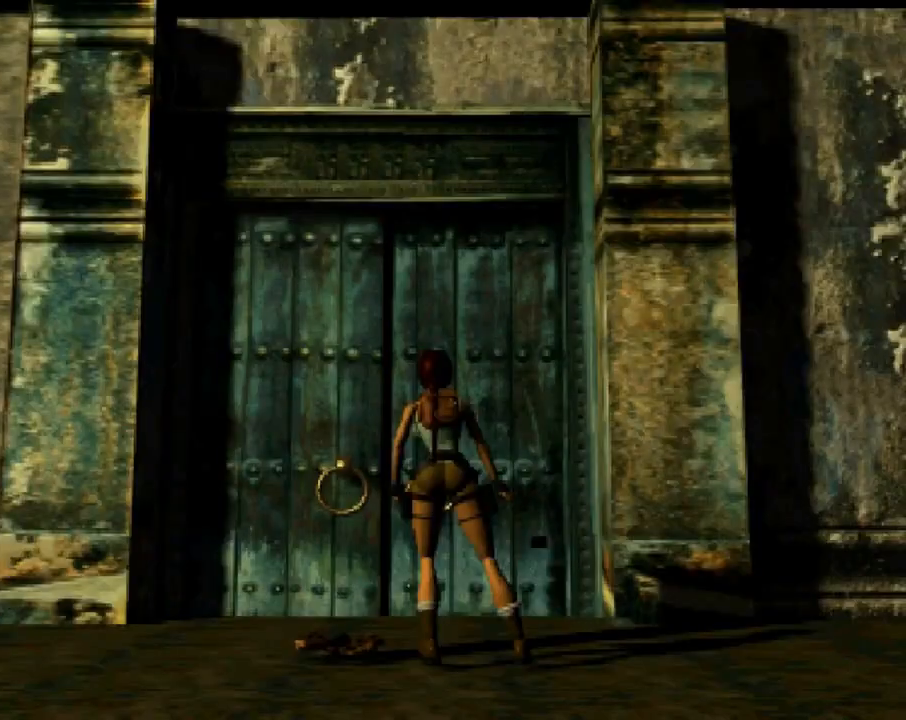
{"buttons": [], "left_stick": "center", "events": []}
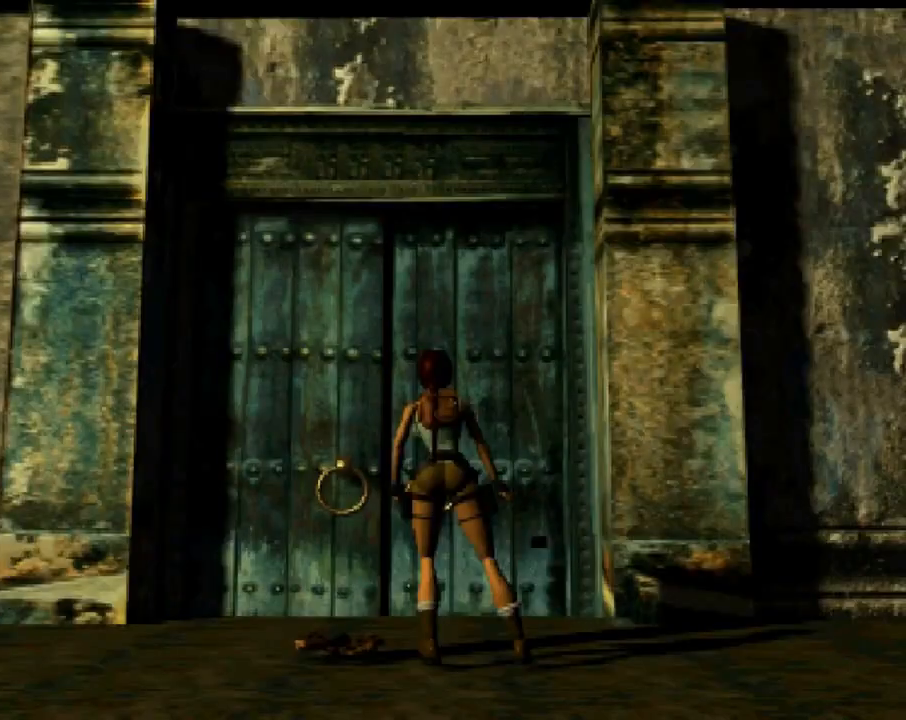
{"buttons": [], "left_stick": "center", "events": []}
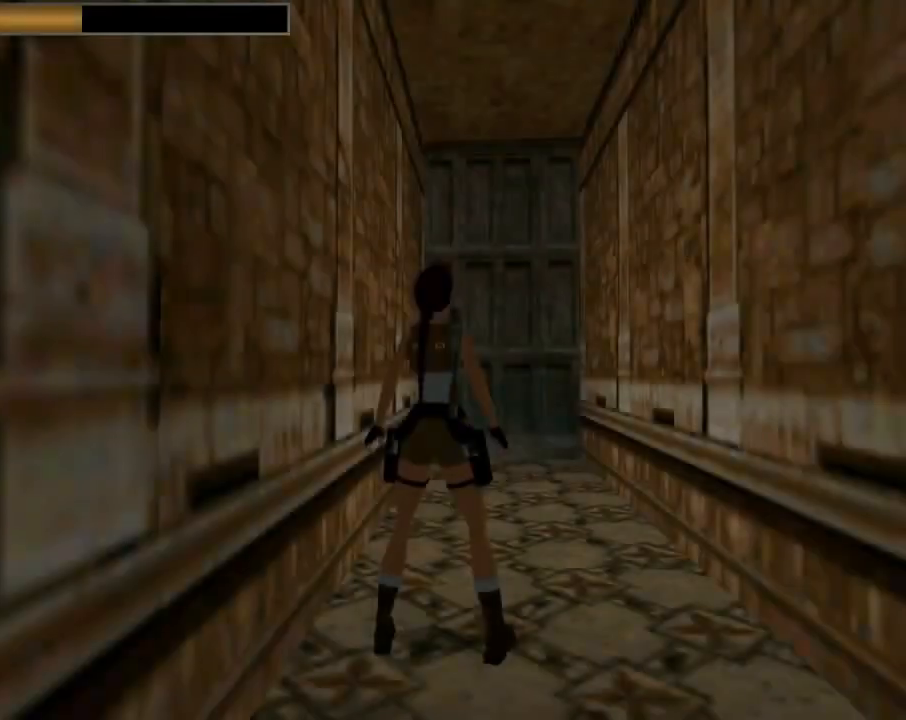
{"buttons": ["DPAD_UP"], "left_stick": "center", "events": [[267, "DPAD_UP", "down"]]}
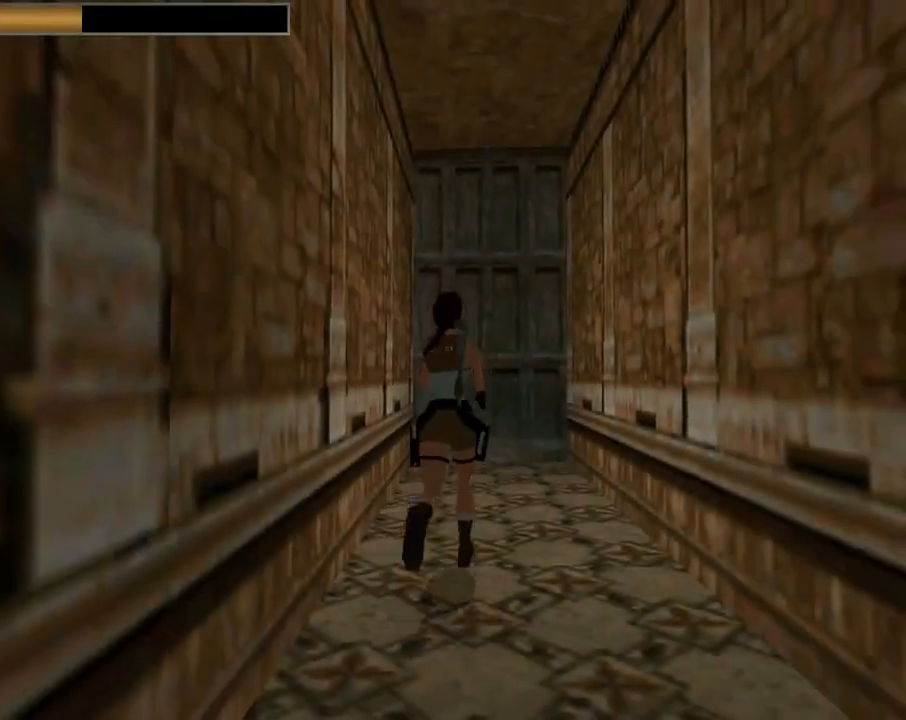
{"buttons": ["R2", "DPAD_UP"], "left_stick": "center", "events": [[67, "R2", "down"], [200, "DPAD_LEFT", "down"], [500, "DPAD_LEFT", "up"]]}
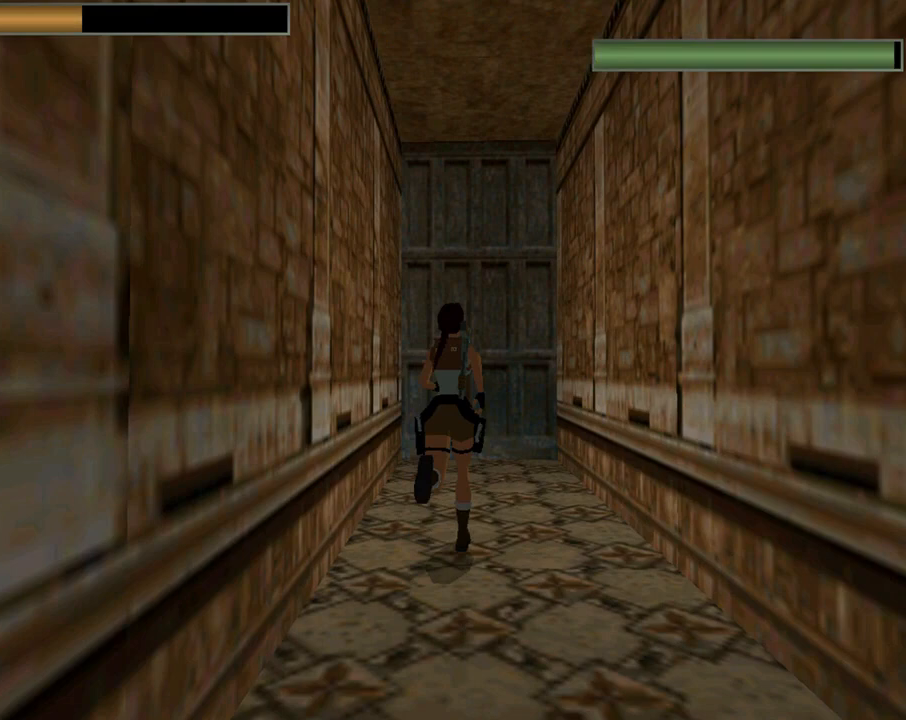
{"buttons": [], "left_stick": "center", "events": [[167, "DPAD_UP", "up"], [167, "R2", "up"]]}
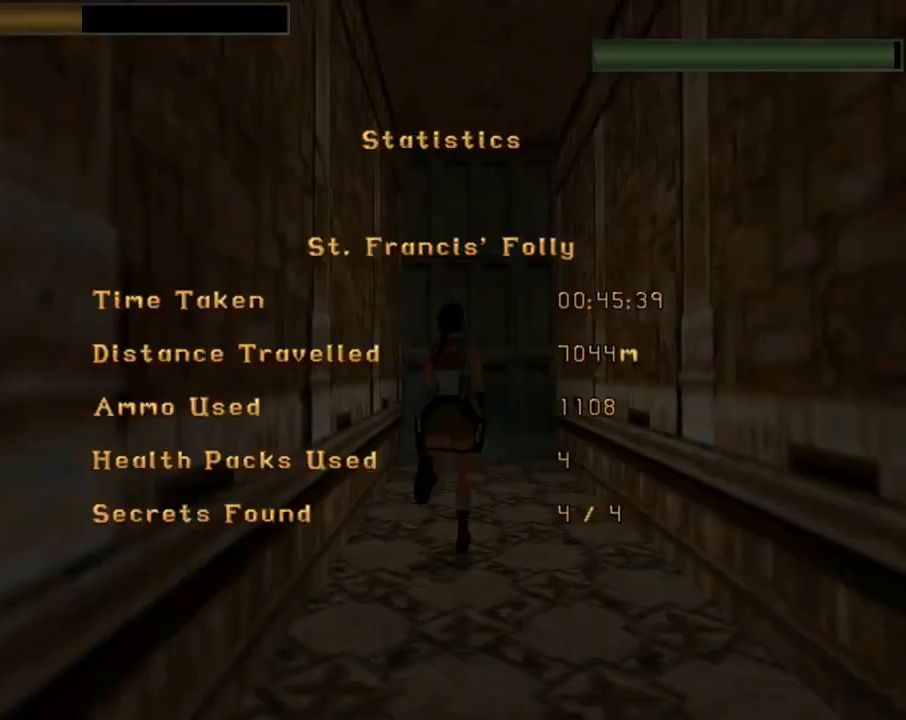
{"buttons": [], "left_stick": "center", "events": [[333, "CROSS", "down"], [433, "CROSS", "up"]]}
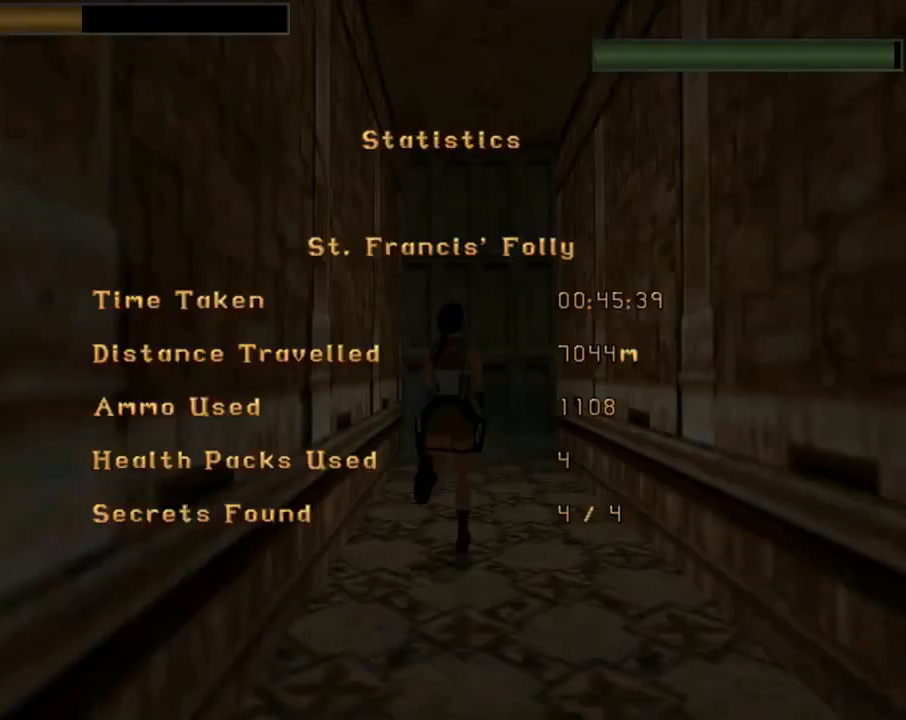
{"buttons": [], "left_stick": "center", "events": []}
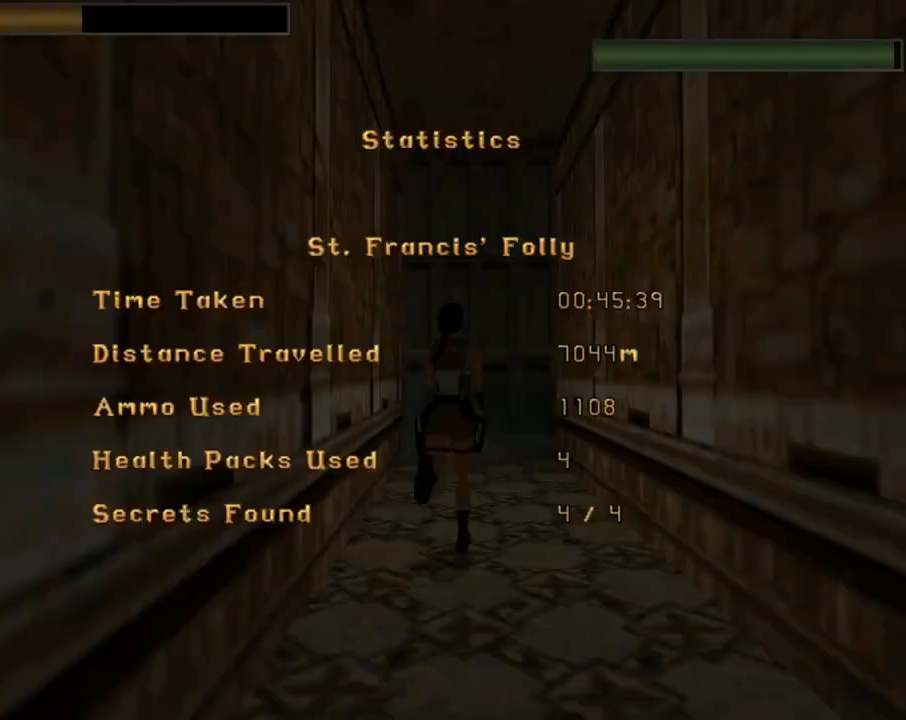
{"buttons": [], "left_stick": "center", "events": [[33, "START", "down"], [200, "START", "up"]]}
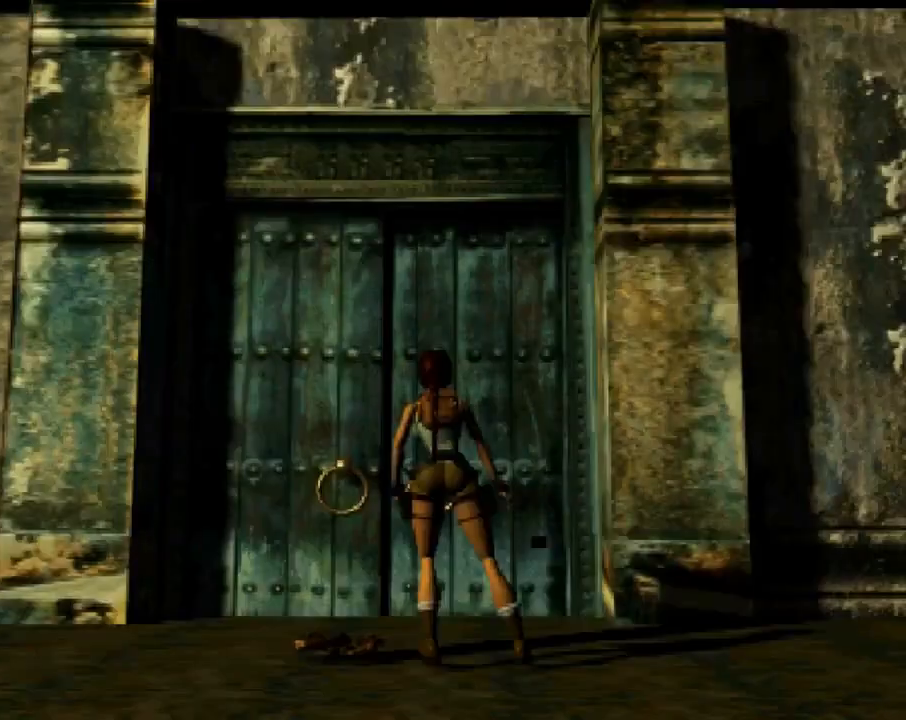
{"buttons": [], "left_stick": "center", "events": []}
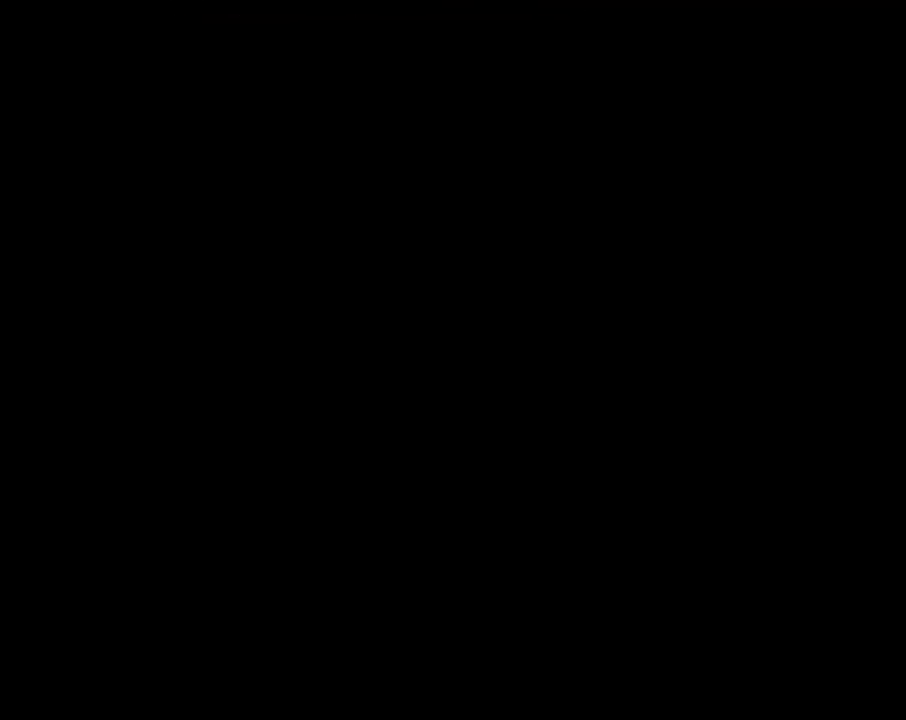
{"buttons": [], "left_stick": "center", "events": []}
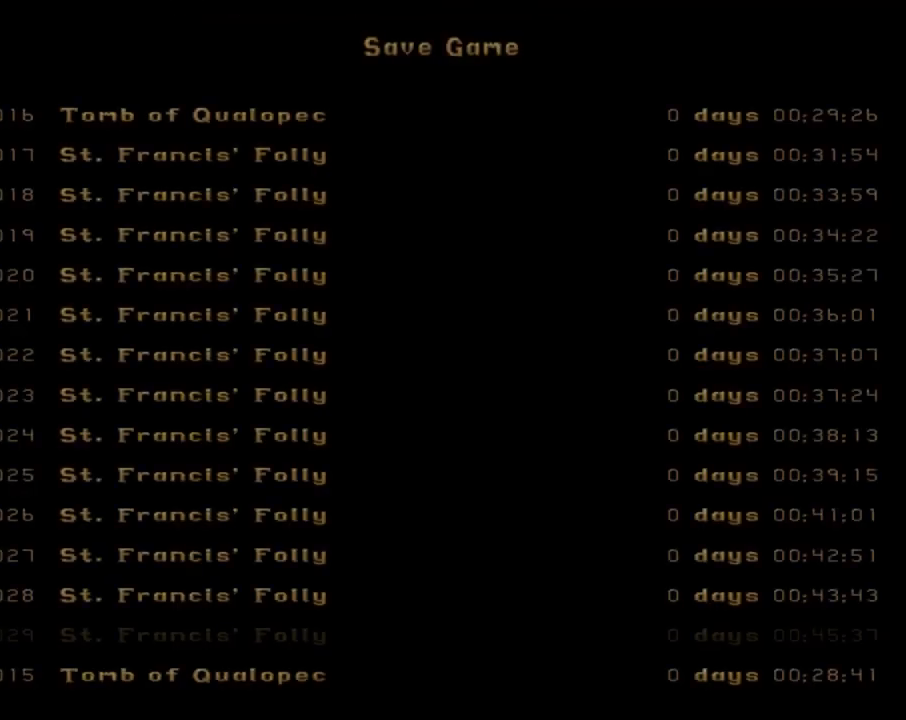
{"buttons": [], "left_stick": "center", "events": []}
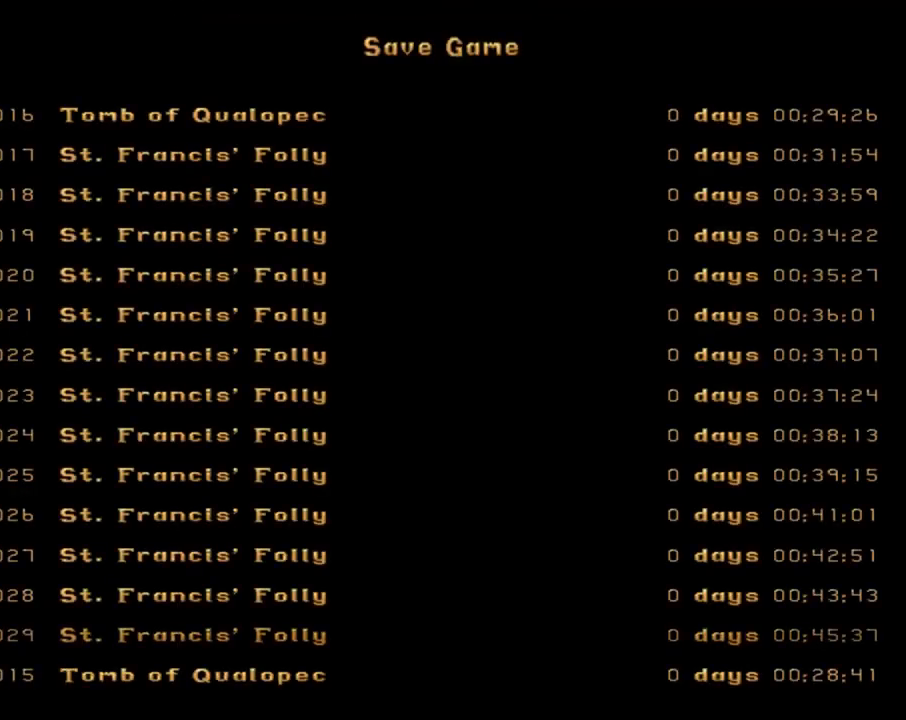
{"buttons": ["START"], "left_stick": "center", "events": [[400, "START", "down"]]}
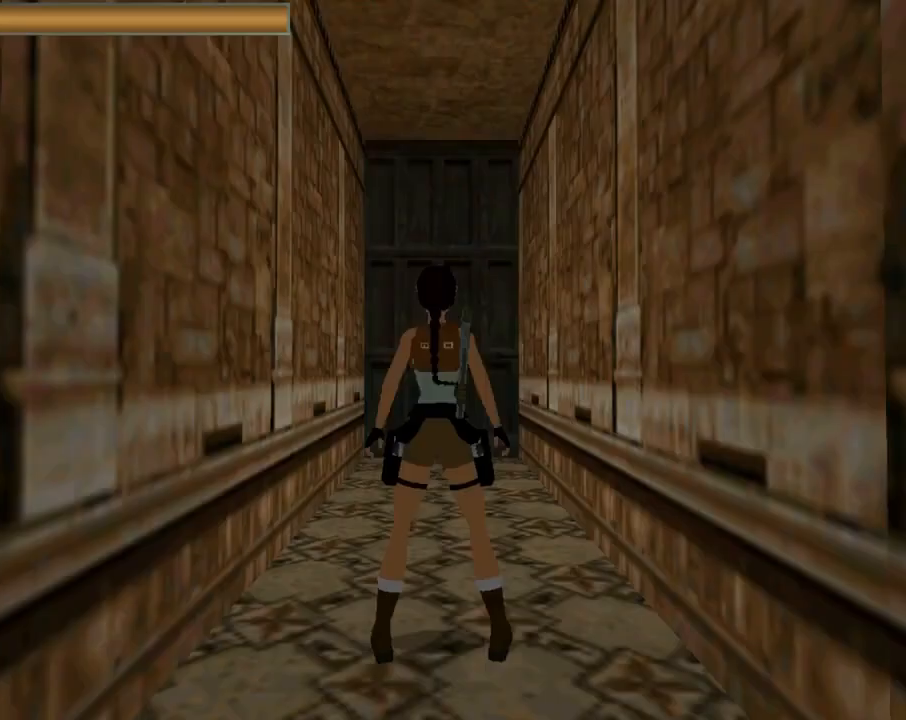
{"buttons": ["DPAD_UP", "DPAD_LEFT"], "left_stick": "center", "events": [[33, "START", "up"], [367, "DPAD_UP", "down"], [433, "DPAD_LEFT", "down"]]}
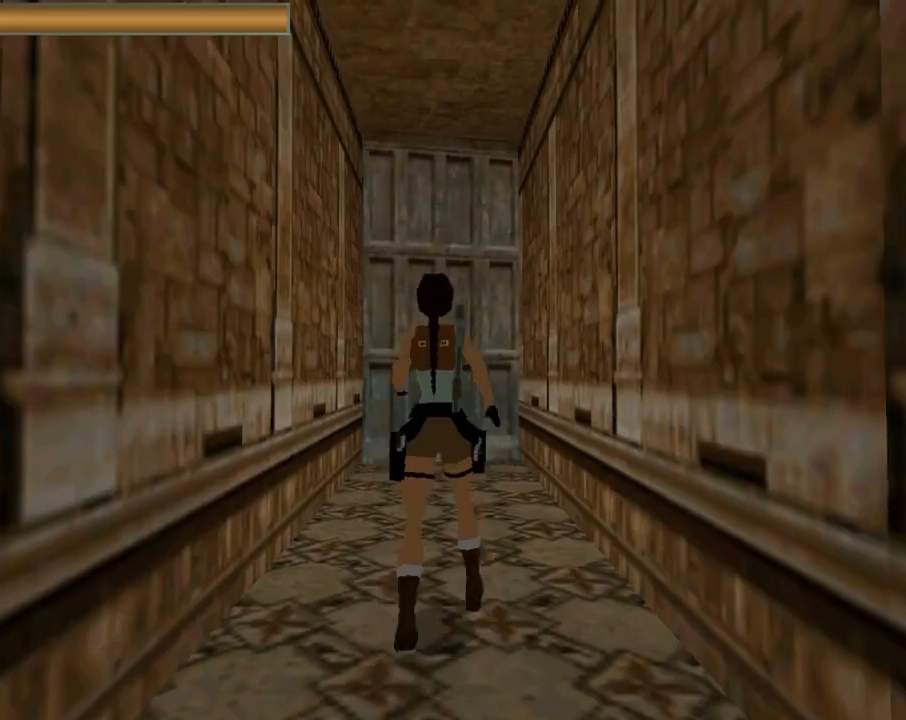
{"buttons": ["R2", "DPAD_UP"], "left_stick": "center", "events": [[233, "DPAD_LEFT", "up"], [333, "R2", "down"]]}
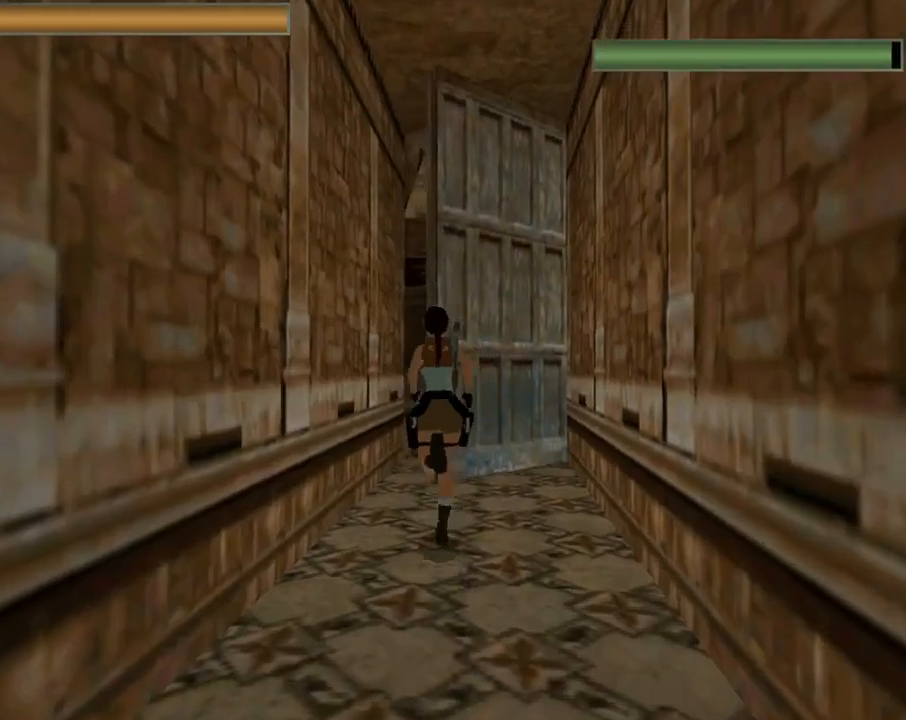
{"buttons": ["R2", "DPAD_UP"], "left_stick": "center", "events": [[300, "DPAD_RIGHT", "down"], [433, "DPAD_RIGHT", "up"]]}
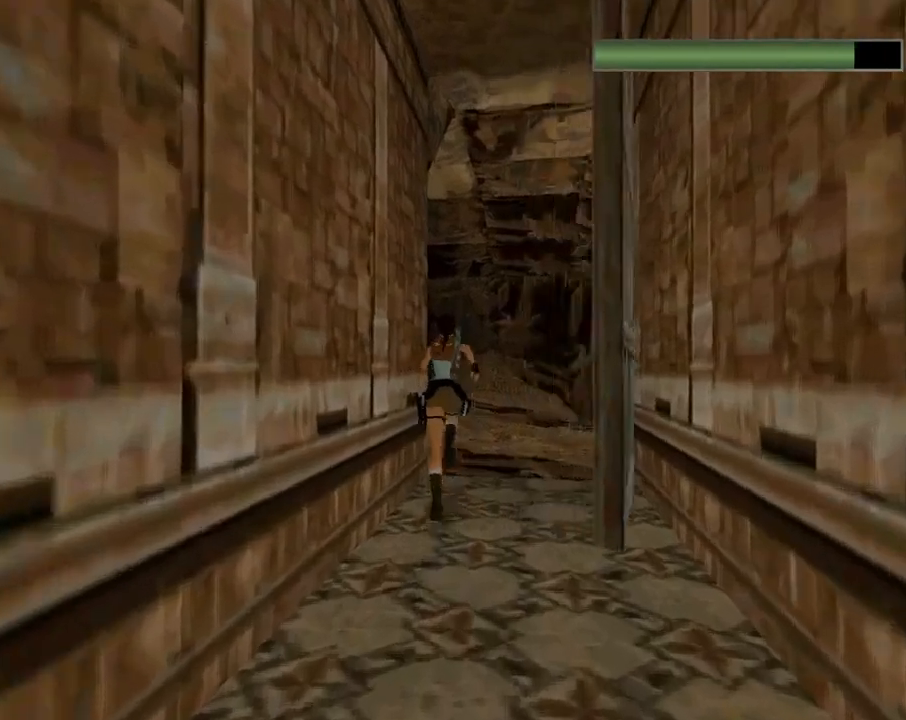
{"buttons": ["R2", "DPAD_UP"], "left_stick": "center", "events": [[300, "DPAD_RIGHT", "down"], [400, "DPAD_RIGHT", "up"]]}
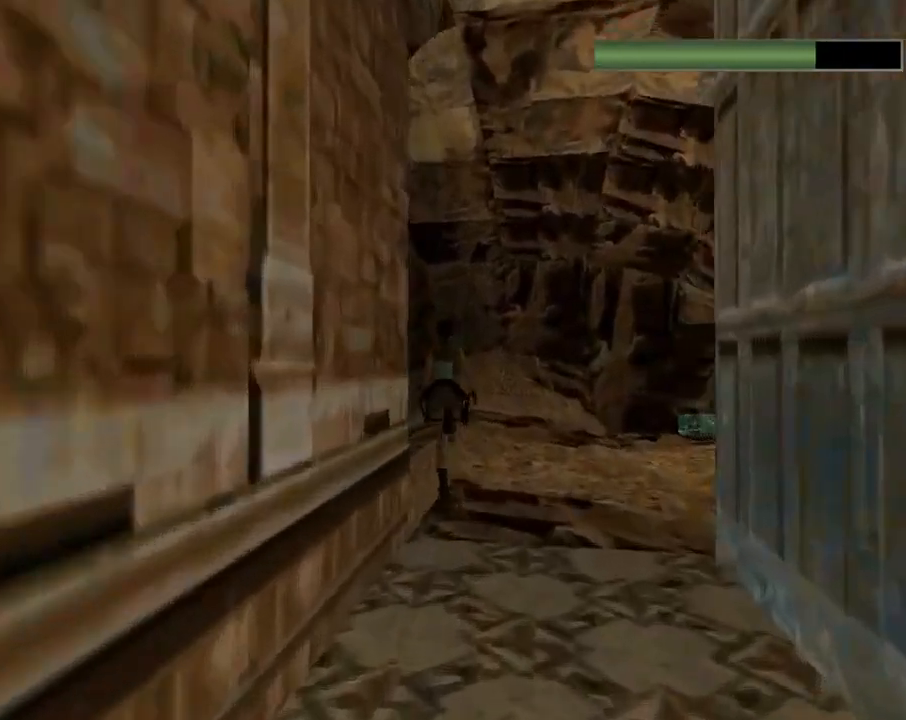
{"buttons": ["R2", "DPAD_UP"], "left_stick": "center", "events": [[333, "DPAD_RIGHT", "down"], [467, "DPAD_RIGHT", "up"]]}
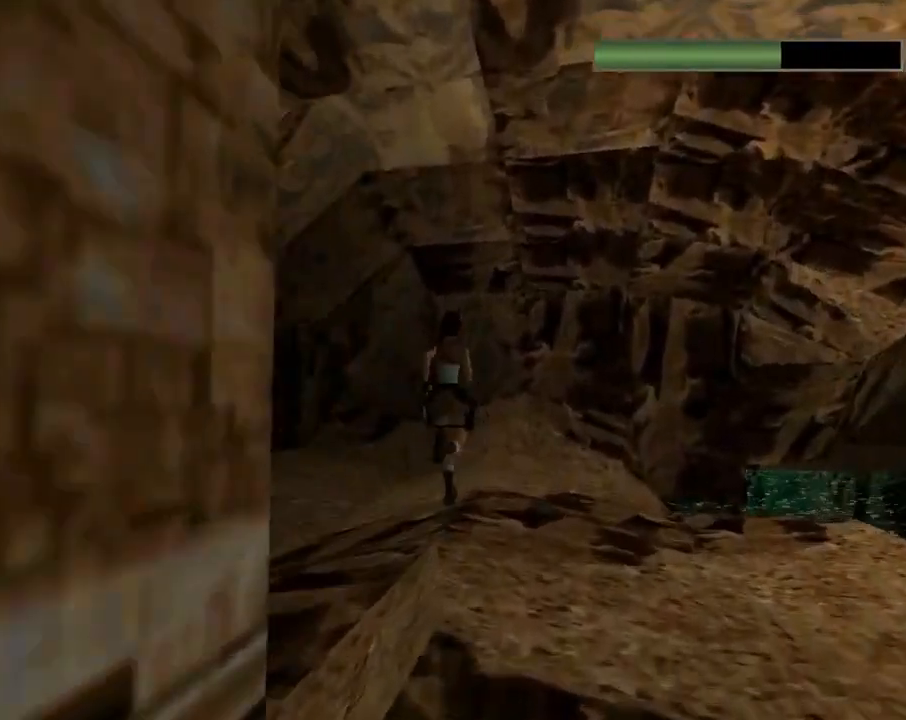
{"buttons": ["DPAD_UP", "DPAD_RIGHT"], "left_stick": "center", "events": [[67, "R2", "up"], [233, "DPAD_RIGHT", "down"]]}
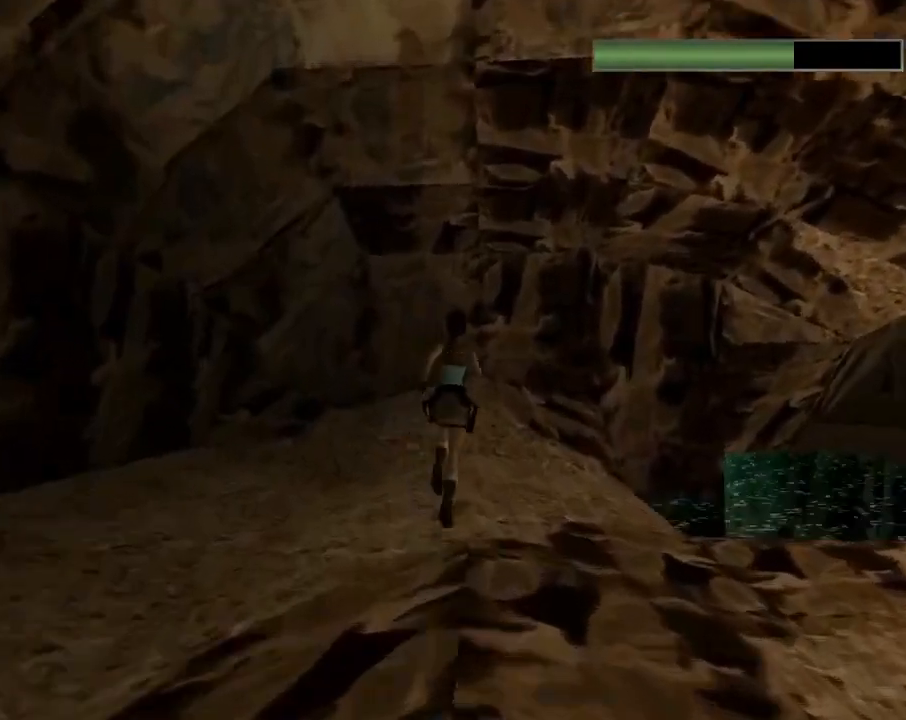
{"buttons": ["DPAD_UP"], "left_stick": "center", "events": [[467, "DPAD_RIGHT", "up"]]}
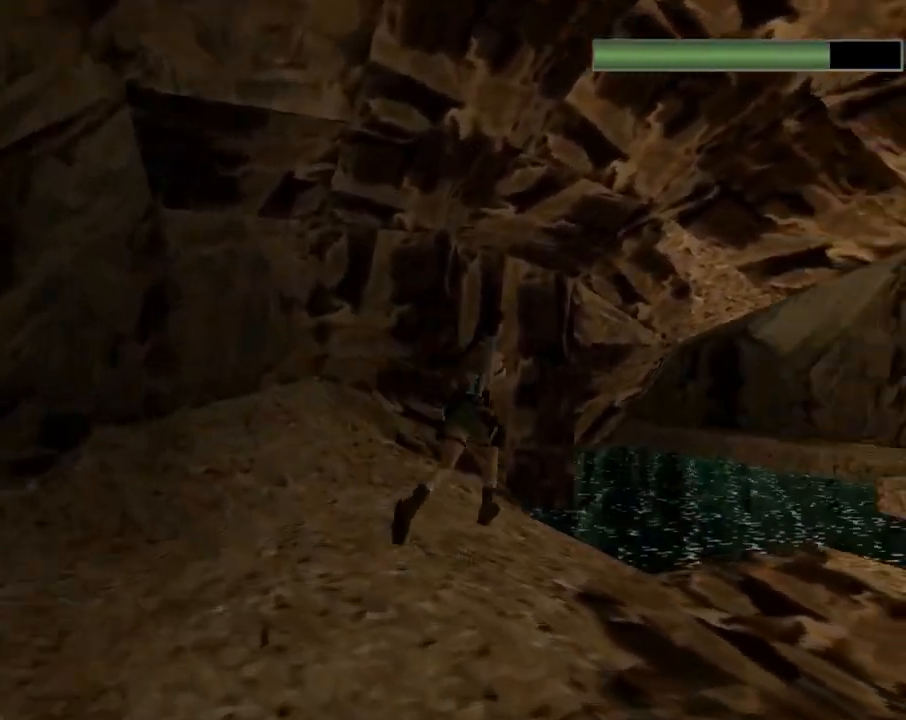
{"buttons": ["SQUARE", "DPAD_UP", "DPAD_RIGHT"], "left_stick": "center", "events": [[133, "DPAD_LEFT", "down"], [233, "DPAD_LEFT", "up"], [400, "DPAD_RIGHT", "down"], [467, "SQUARE", "down"]]}